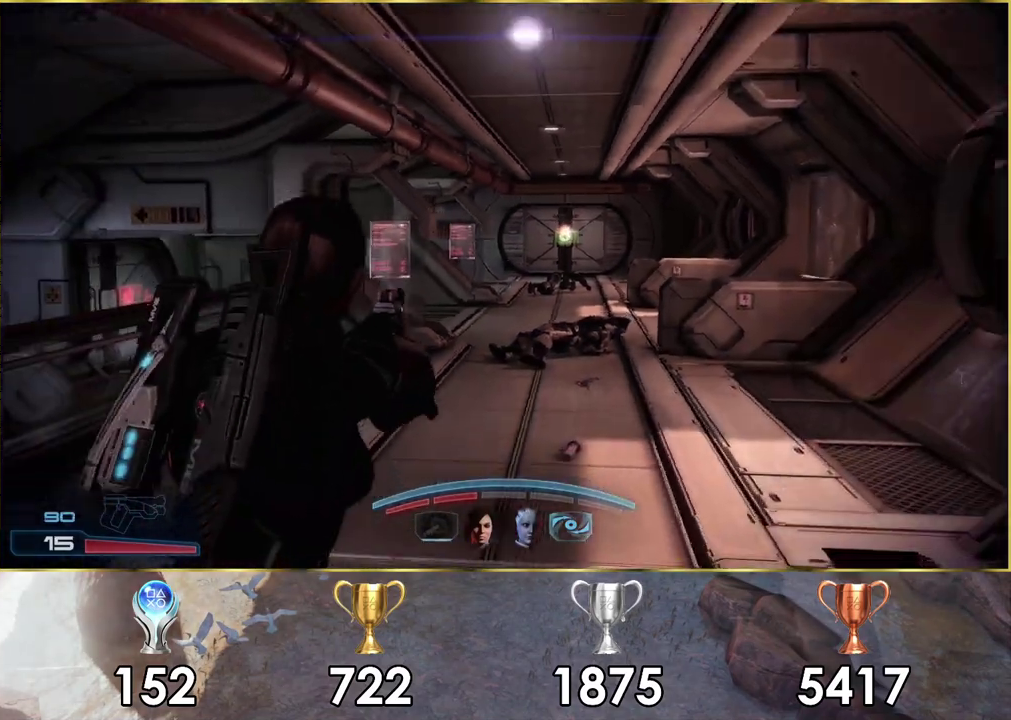
Gameplay with a controller (PlayStation layout); each line is a JSON object with the inputs held at the frame after it (dt_ms = milliseconds from this image to that frame). "events" lists button and stick changes between this image and that frame as [ms after this image, input, new state], when the widget could be followed in between. Not read: L1 R1.
{"dt_ms": 700, "buttons": [], "left_stick": "up-right", "right_stick": "up-left"}
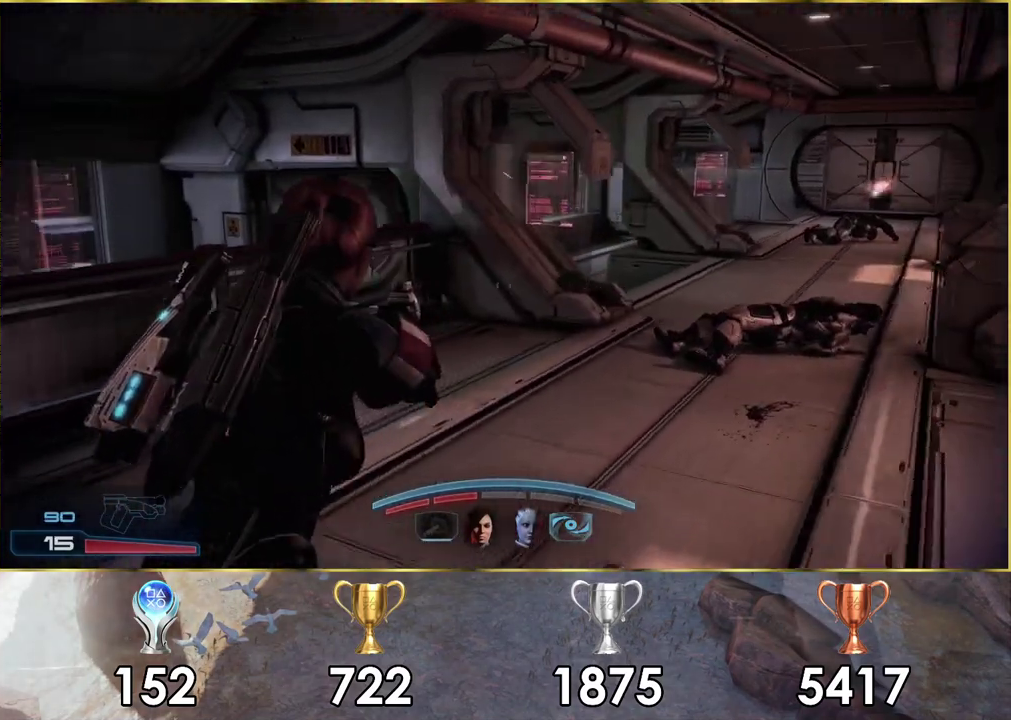
{"dt_ms": 300, "buttons": [], "left_stick": "up-right", "right_stick": "center", "events": [[100, "right_stick", "center"]]}
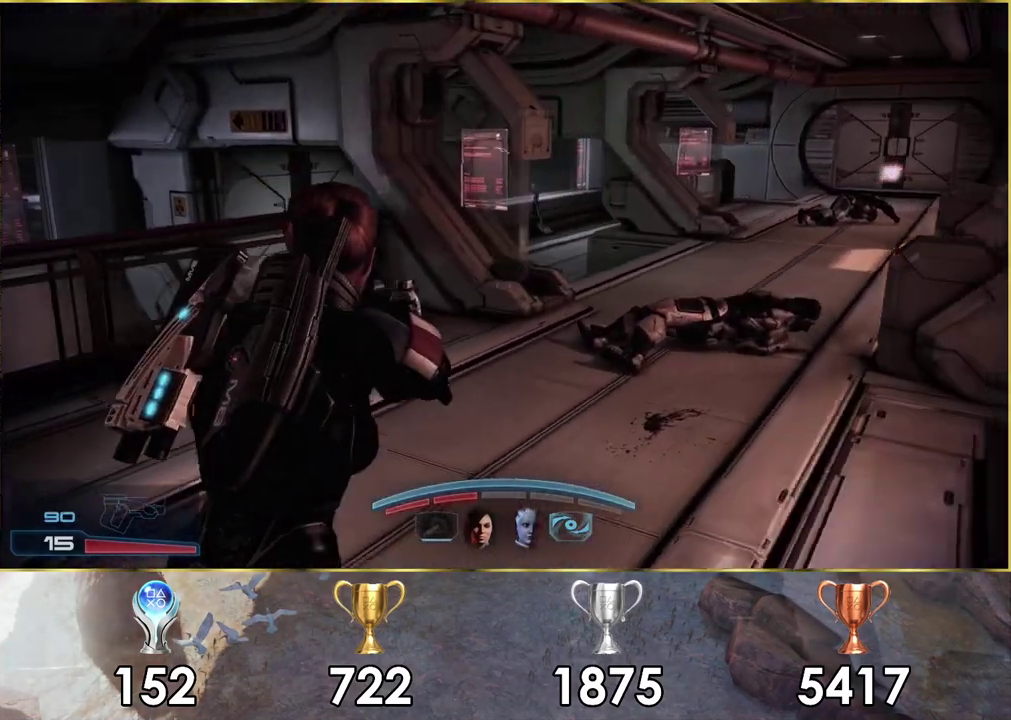
{"dt_ms": 500, "buttons": [], "left_stick": "up-right", "right_stick": "center", "events": [[167, "left_stick", "down-left"], [283, "left_stick", "up-right"]]}
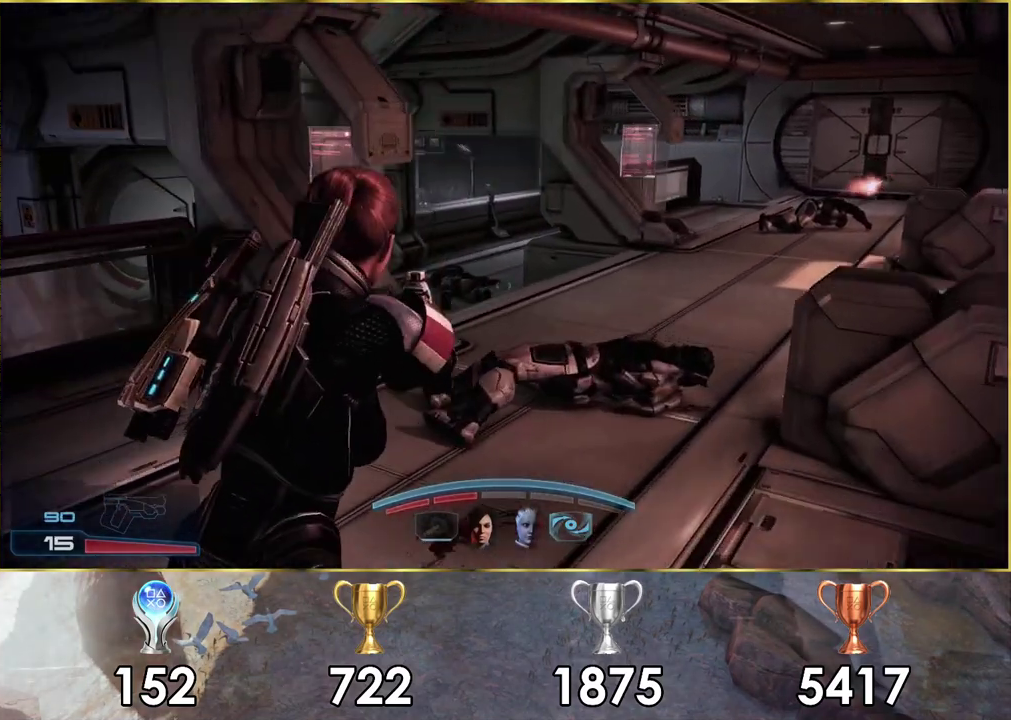
{"dt_ms": 500, "buttons": [], "left_stick": "up-right", "right_stick": "center", "events": []}
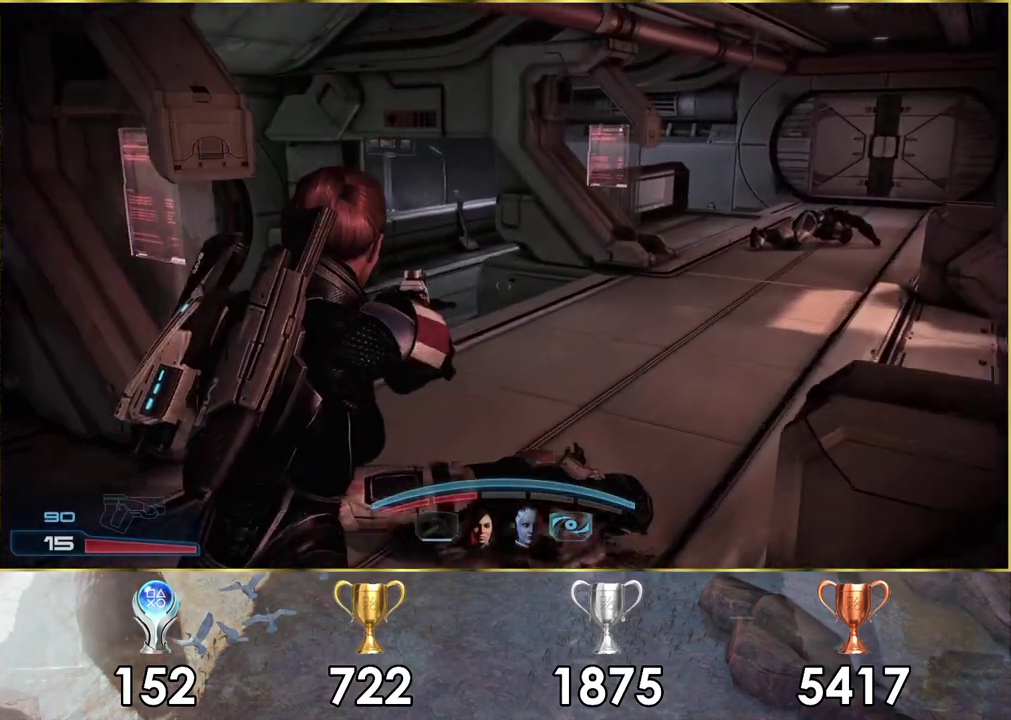
{"dt_ms": 300, "buttons": [], "left_stick": "up-right", "right_stick": "up-right", "events": [[217, "right_stick", "up-right"]]}
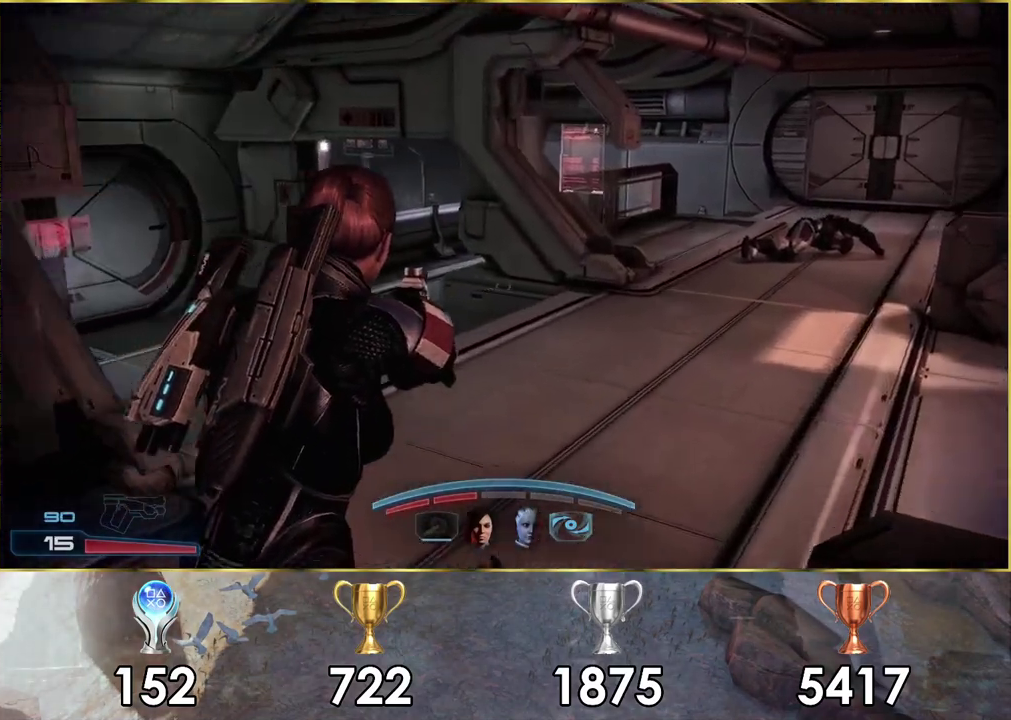
{"dt_ms": 700, "buttons": [], "left_stick": "up", "right_stick": "center"}
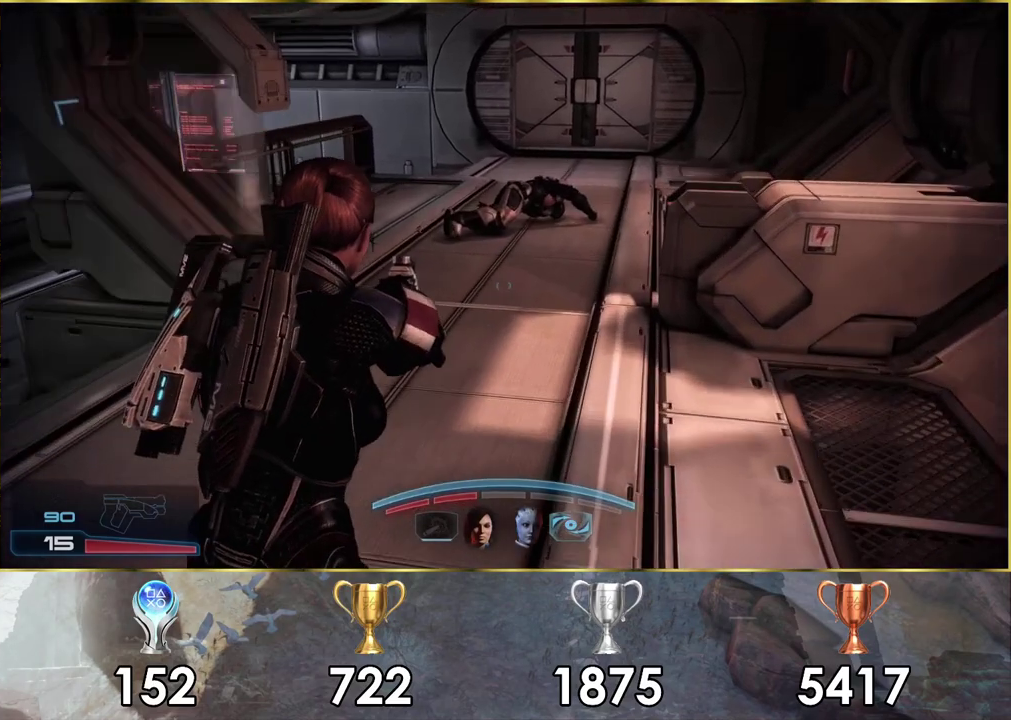
{"dt_ms": 500, "buttons": [], "left_stick": "up", "right_stick": "center", "events": []}
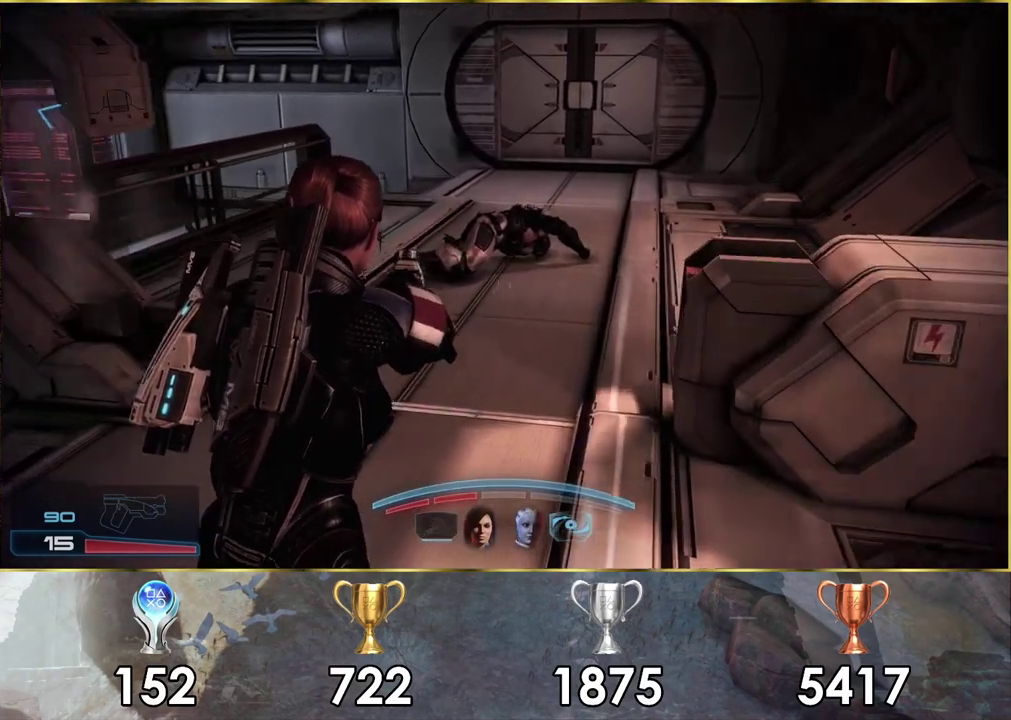
{"dt_ms": 200, "buttons": [], "left_stick": "center", "right_stick": "center", "events": [[183, "left_stick", "center"]]}
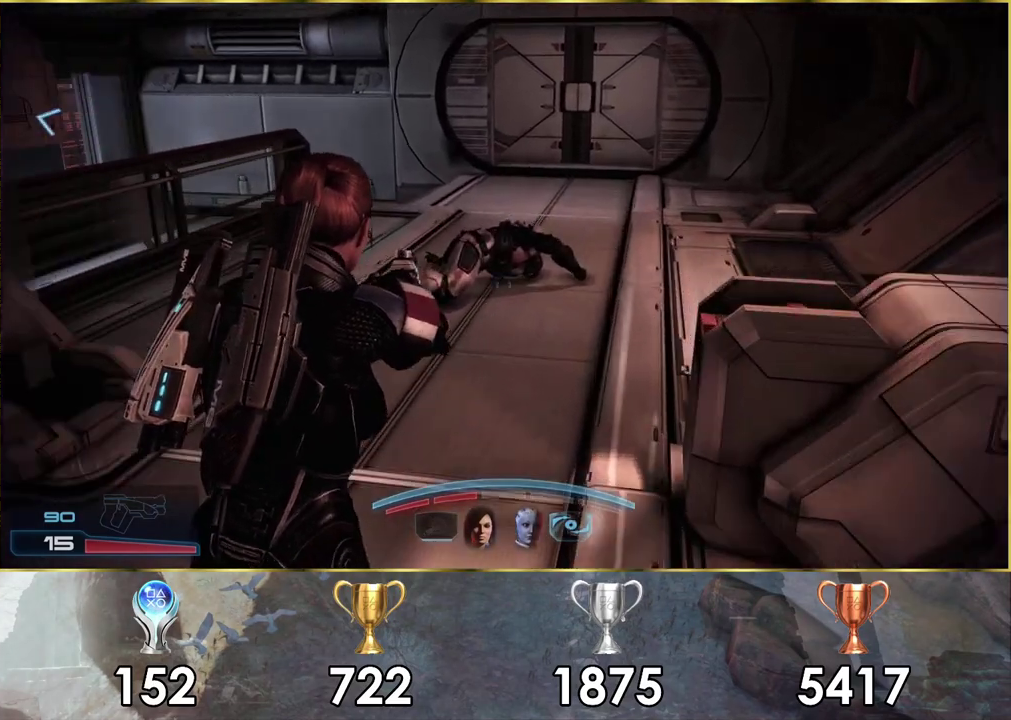
{"dt_ms": 300, "buttons": [], "left_stick": "center", "right_stick": "center", "events": []}
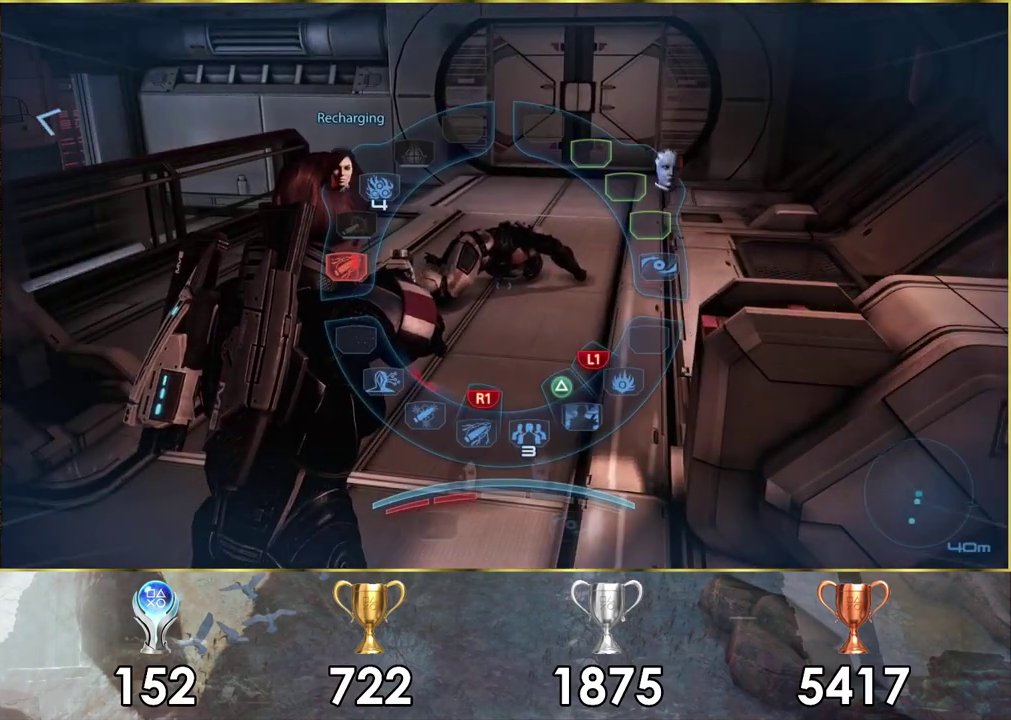
{"dt_ms": 700, "buttons": [], "left_stick": "center", "right_stick": "center", "events": []}
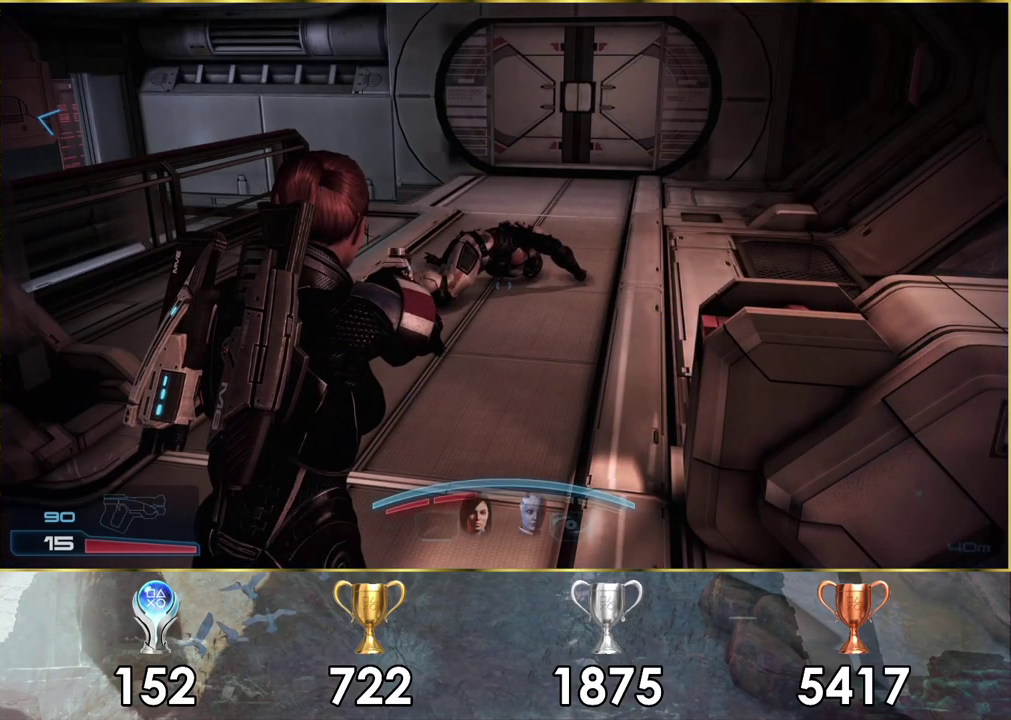
{"dt_ms": 300, "buttons": [], "left_stick": "center", "right_stick": "center", "events": []}
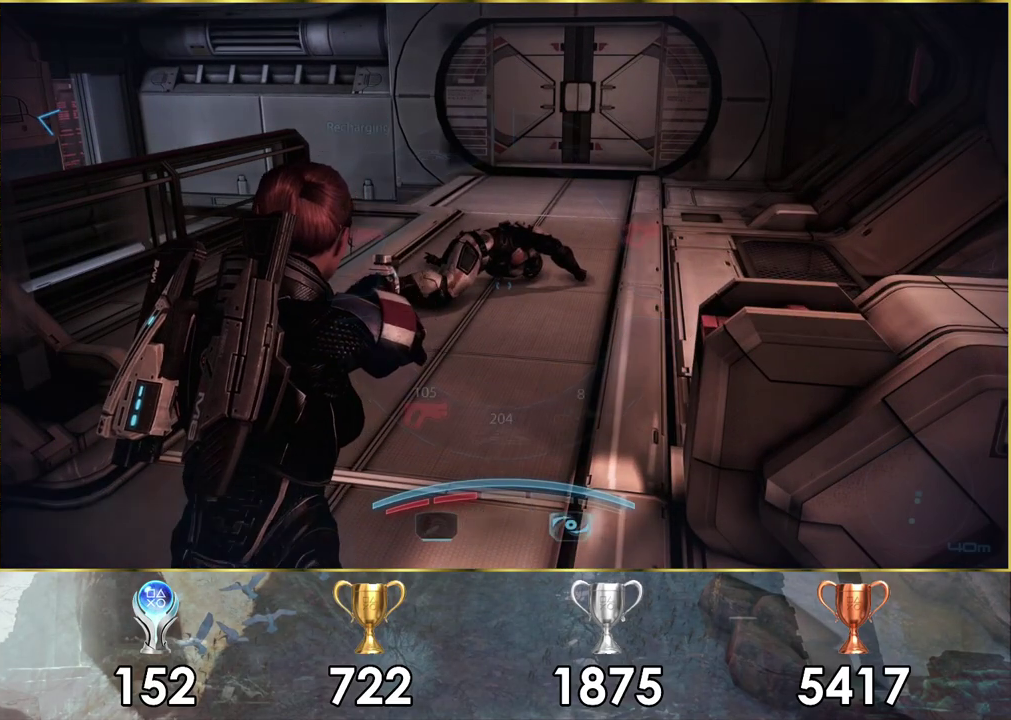
{"dt_ms": 500, "buttons": [], "left_stick": "center", "right_stick": "center", "events": []}
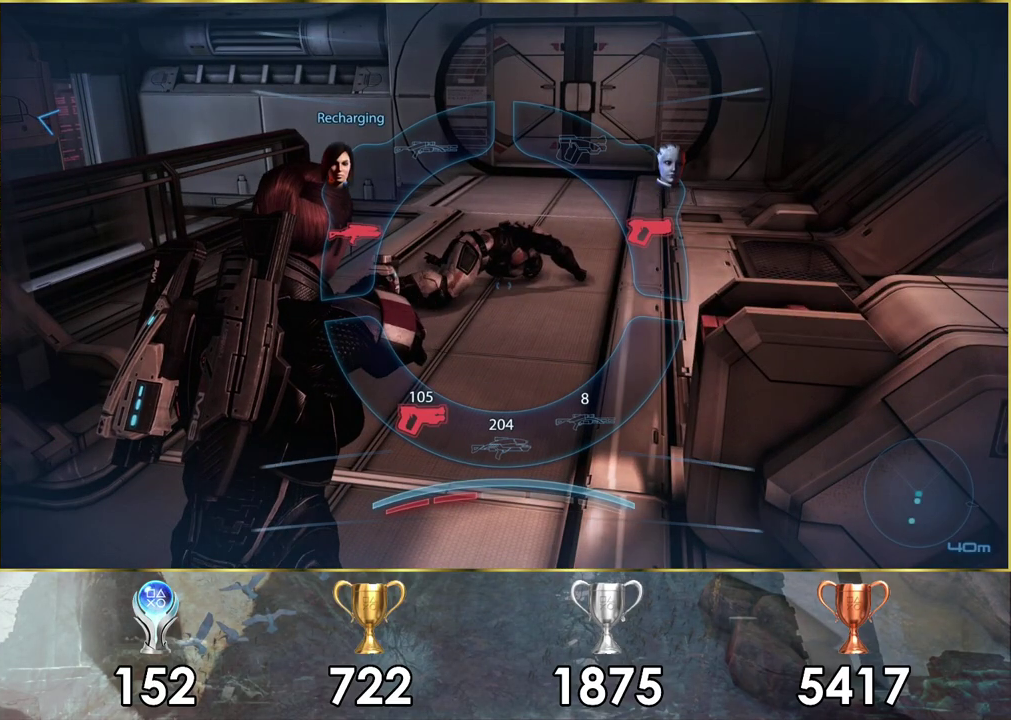
{"dt_ms": 300, "buttons": [], "left_stick": "center", "right_stick": "center", "events": [[117, "left_stick", "down"], [283, "left_stick", "center"]]}
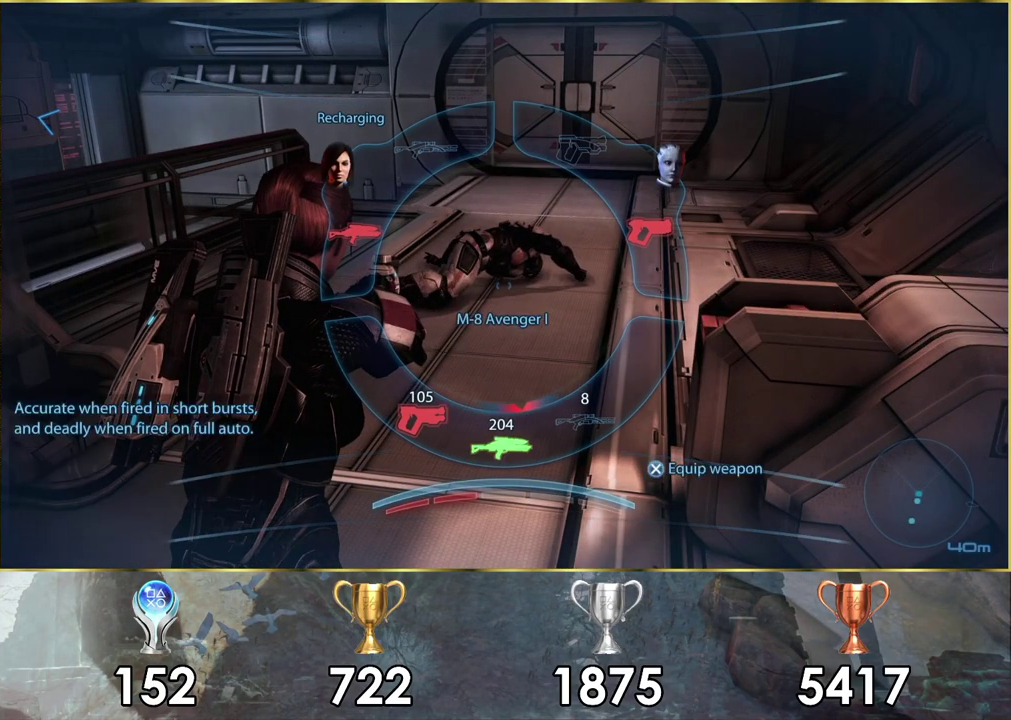
{"dt_ms": 400, "buttons": [], "left_stick": "center", "right_stick": "center", "events": [[300, "left_stick", "down-right"], [383, "left_stick", "center"]]}
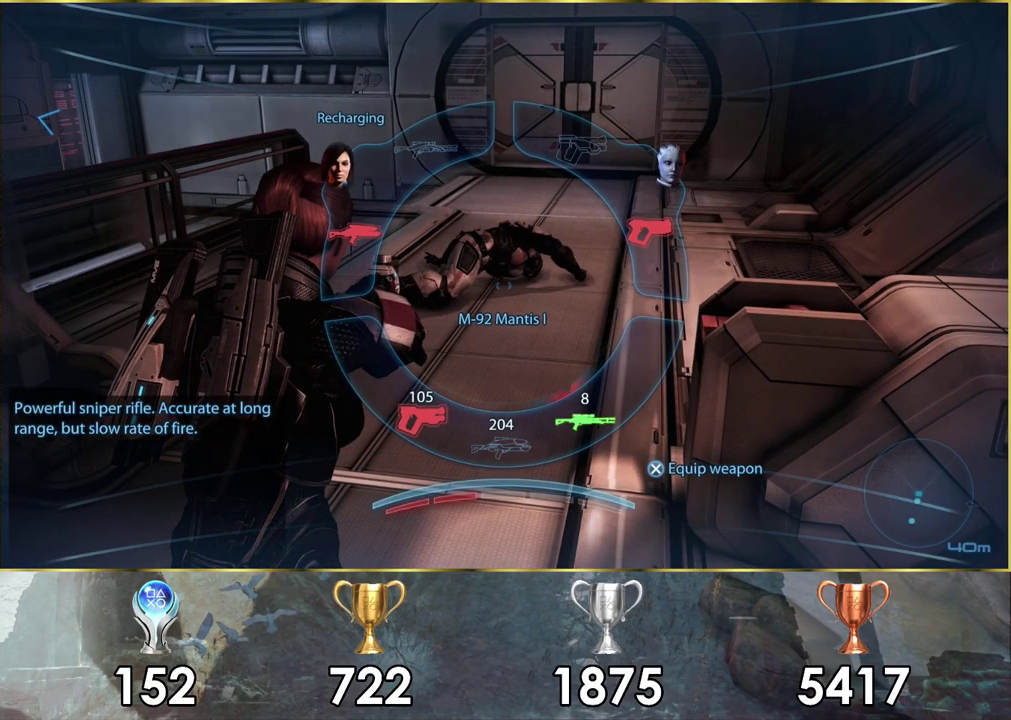
{"dt_ms": 500, "buttons": [], "left_stick": "center", "right_stick": "center", "events": [[133, "CROSS", "down"], [200, "CROSS", "up"]]}
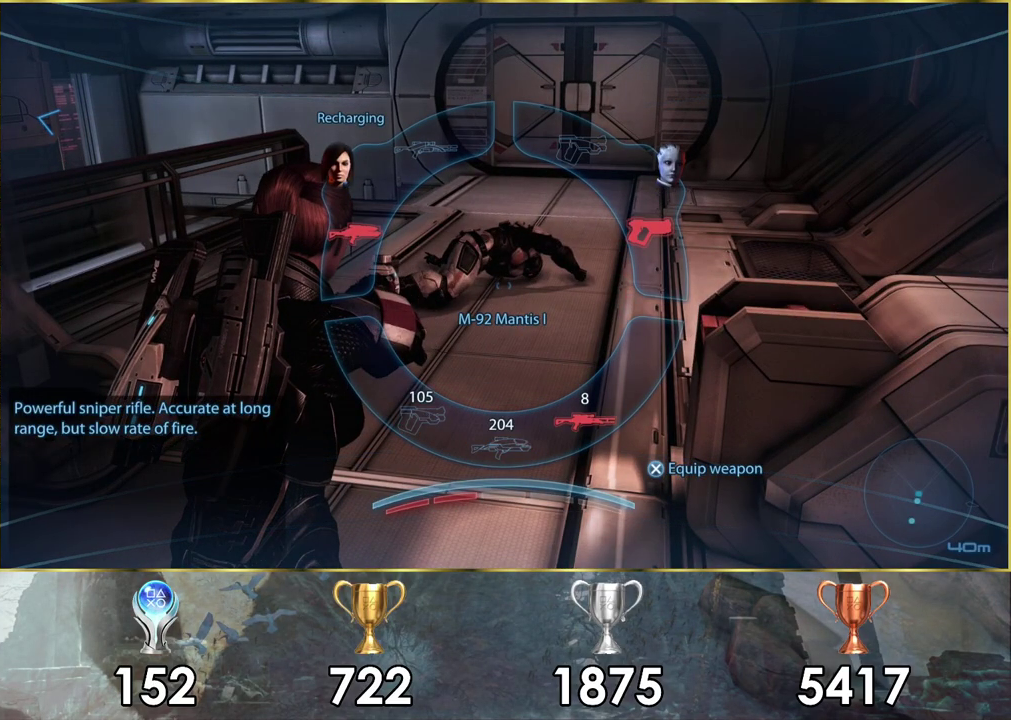
{"dt_ms": 200, "buttons": [], "left_stick": "center", "right_stick": "center", "events": []}